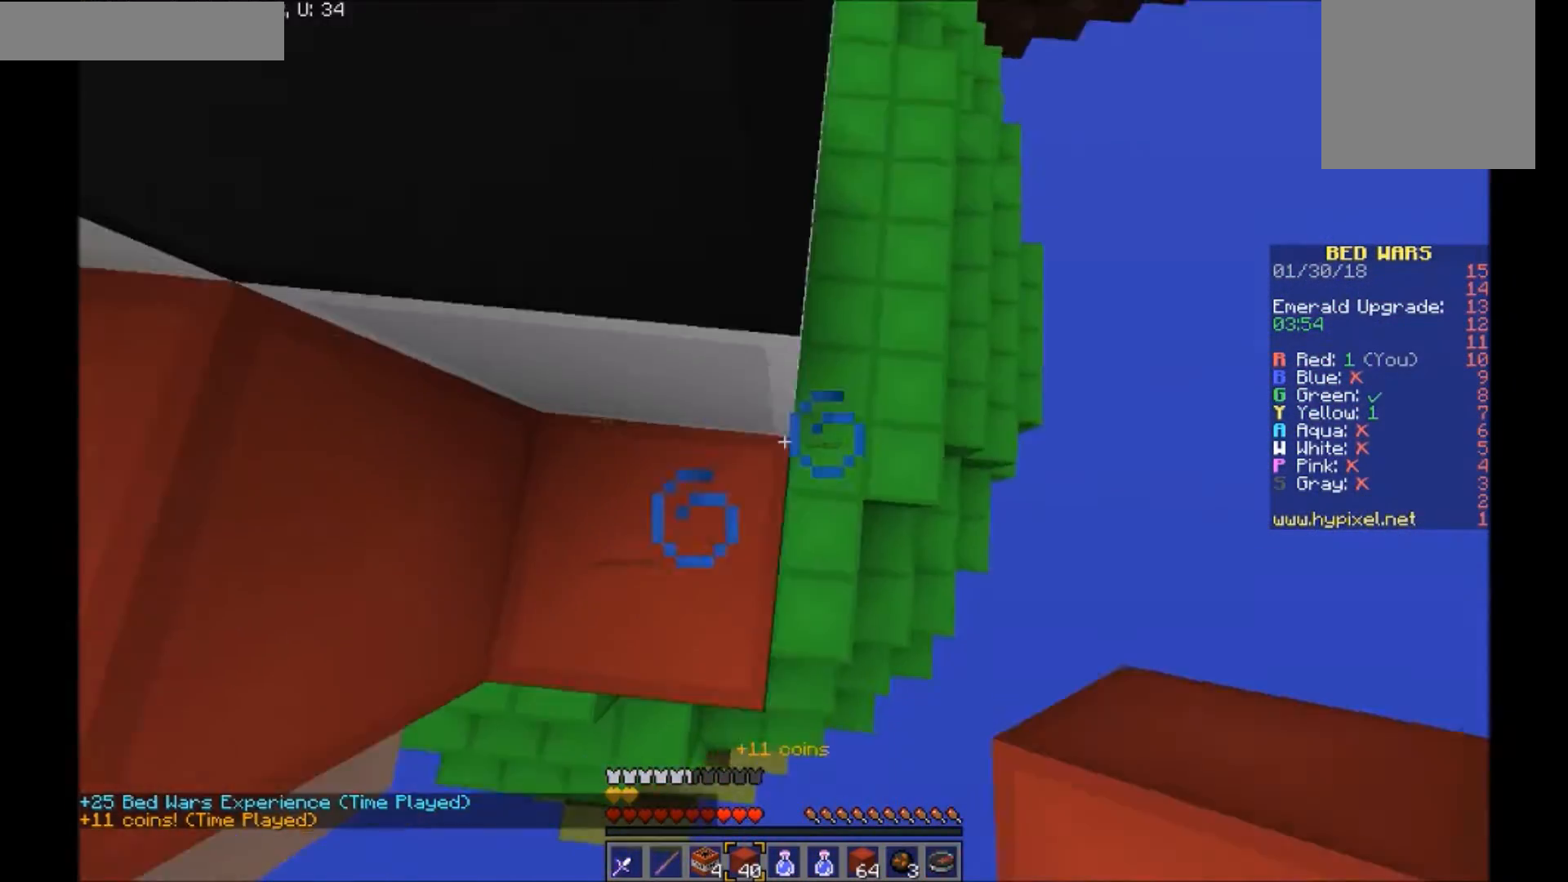
Gameplay with keyboard and mouse; each line is a JSON object with the keys and mouse buttons held at the frame after it. "events" lists presses ("down") and releases ("up") of "a", "d", "s", "w", "mouse_left" and "mouse_right" between this image and that frame as [ms after this image, input, new state], when the widget could be followed in between. "mouse_left", "mouse_right" = the "left", "right" buttons of the "mouse" list. No other keys are recorded. Fast repeated clicks can show as one long hold. Mouse movement is not recorded.
{"keys": ["w"], "mouse": [], "events": [[66, "a", "up"], [133, "d", "down"], [433, "d", "up"]]}
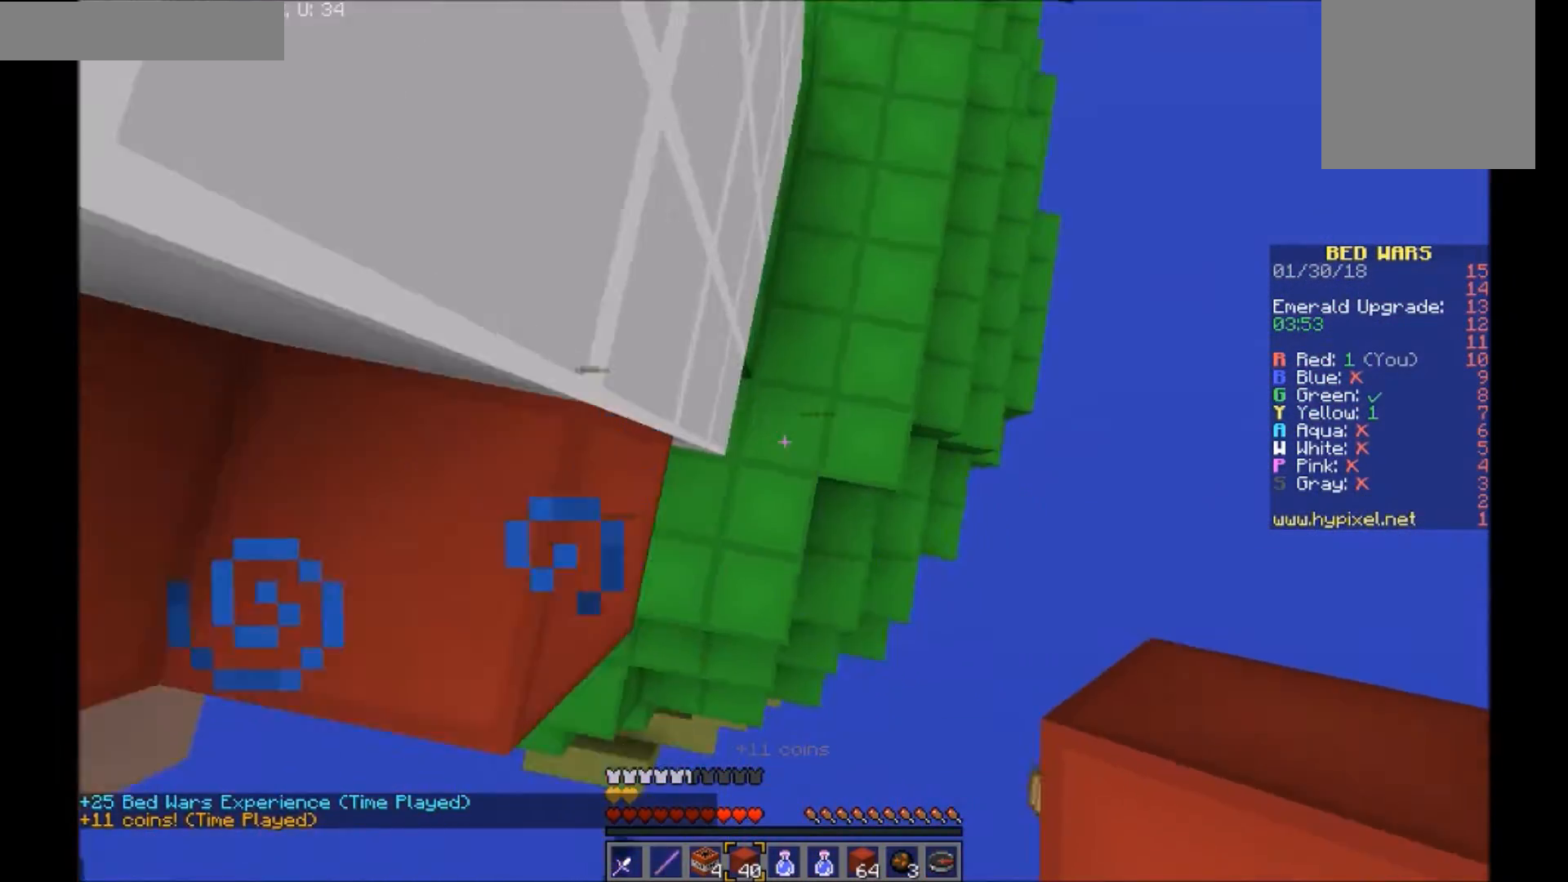
{"keys": ["a", "w"], "mouse": [], "events": [[34, "a", "down"], [267, "mouse_right", "down"], [367, "mouse_right", "up"]]}
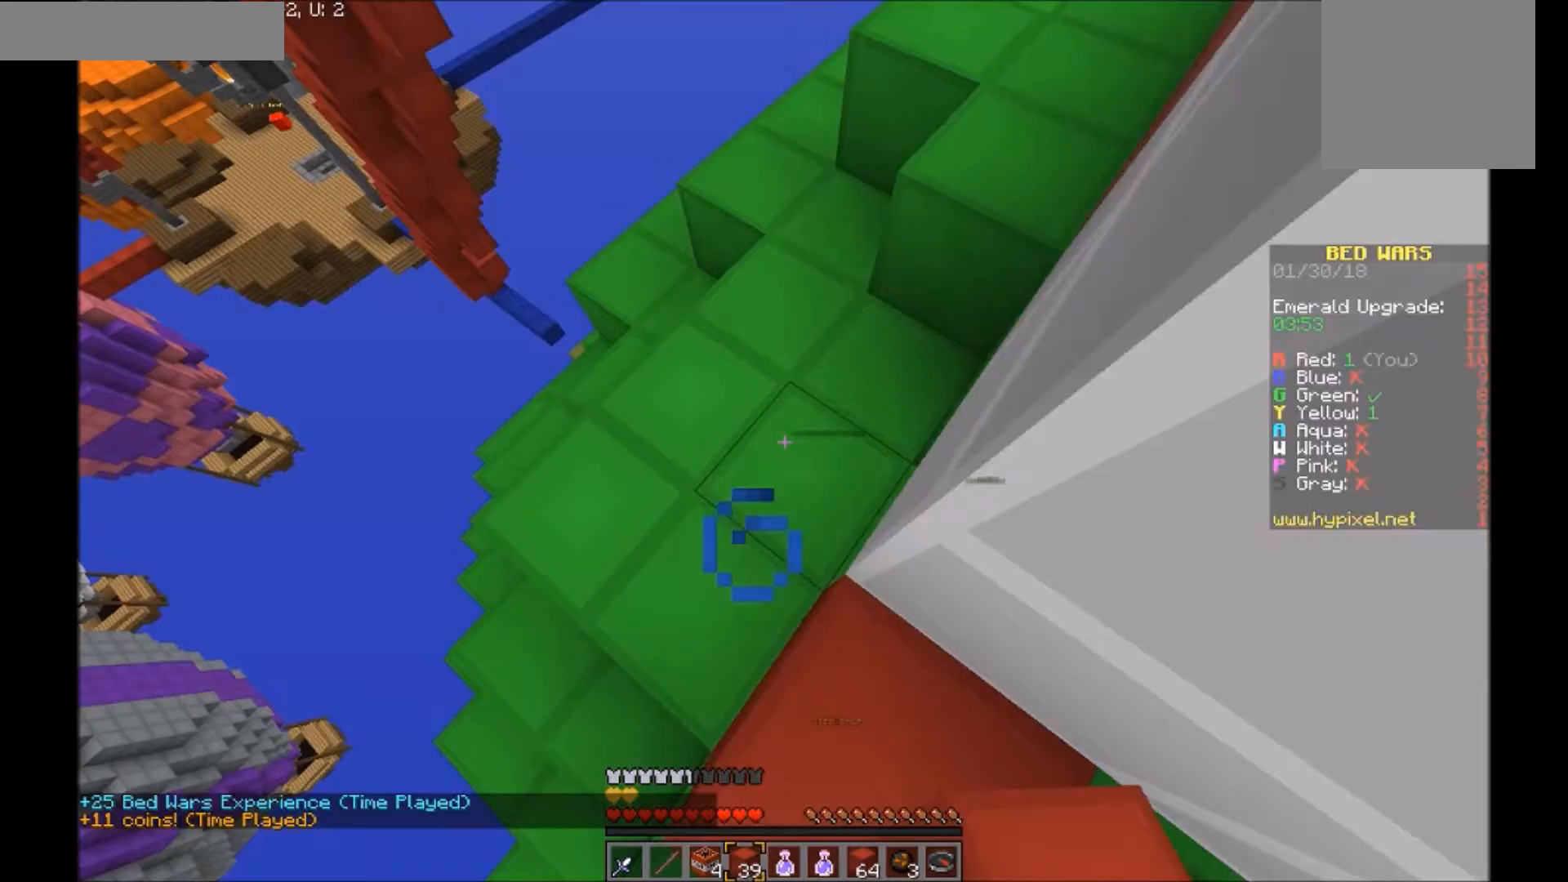
{"keys": ["w"], "mouse": [], "events": [[167, "a", "up"]]}
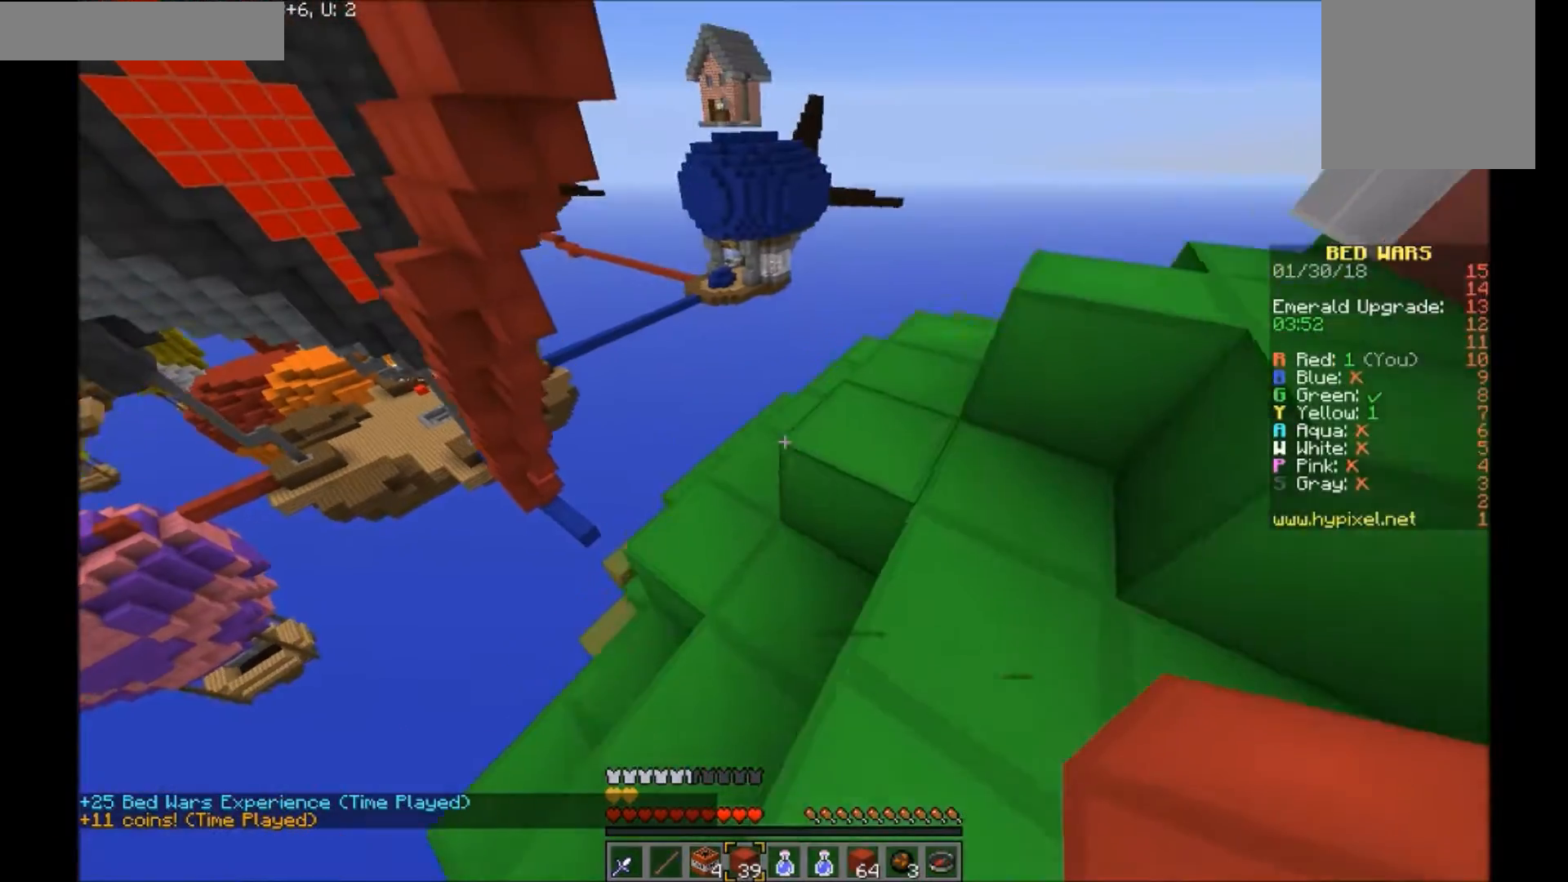
{"keys": [], "mouse": [], "events": [[267, "w", "up"]]}
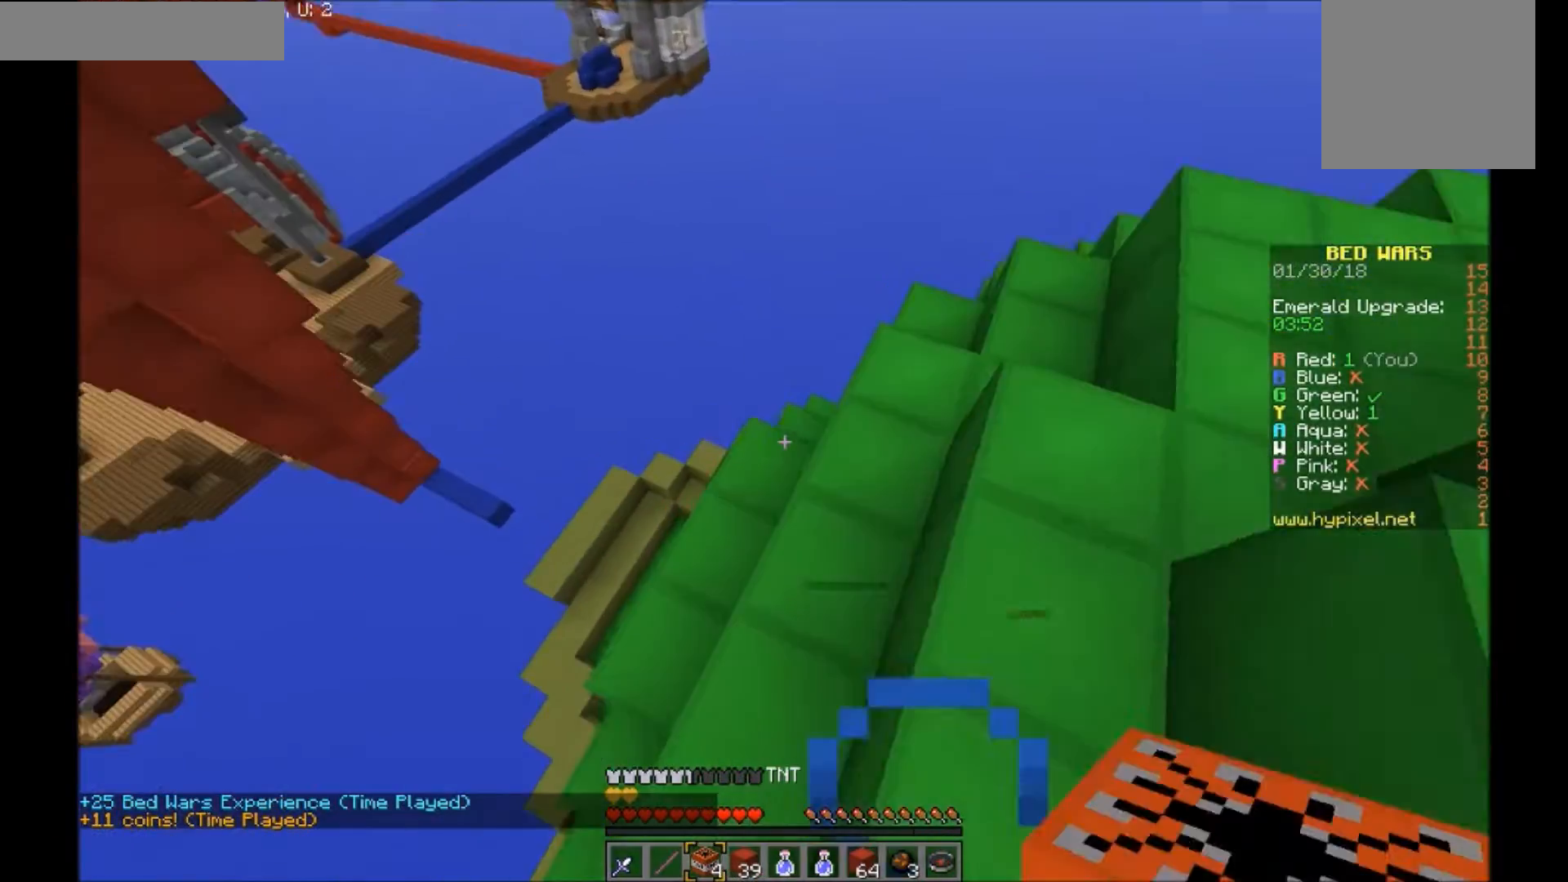
{"keys": ["a"], "mouse": [], "events": [[33, "a", "down"]]}
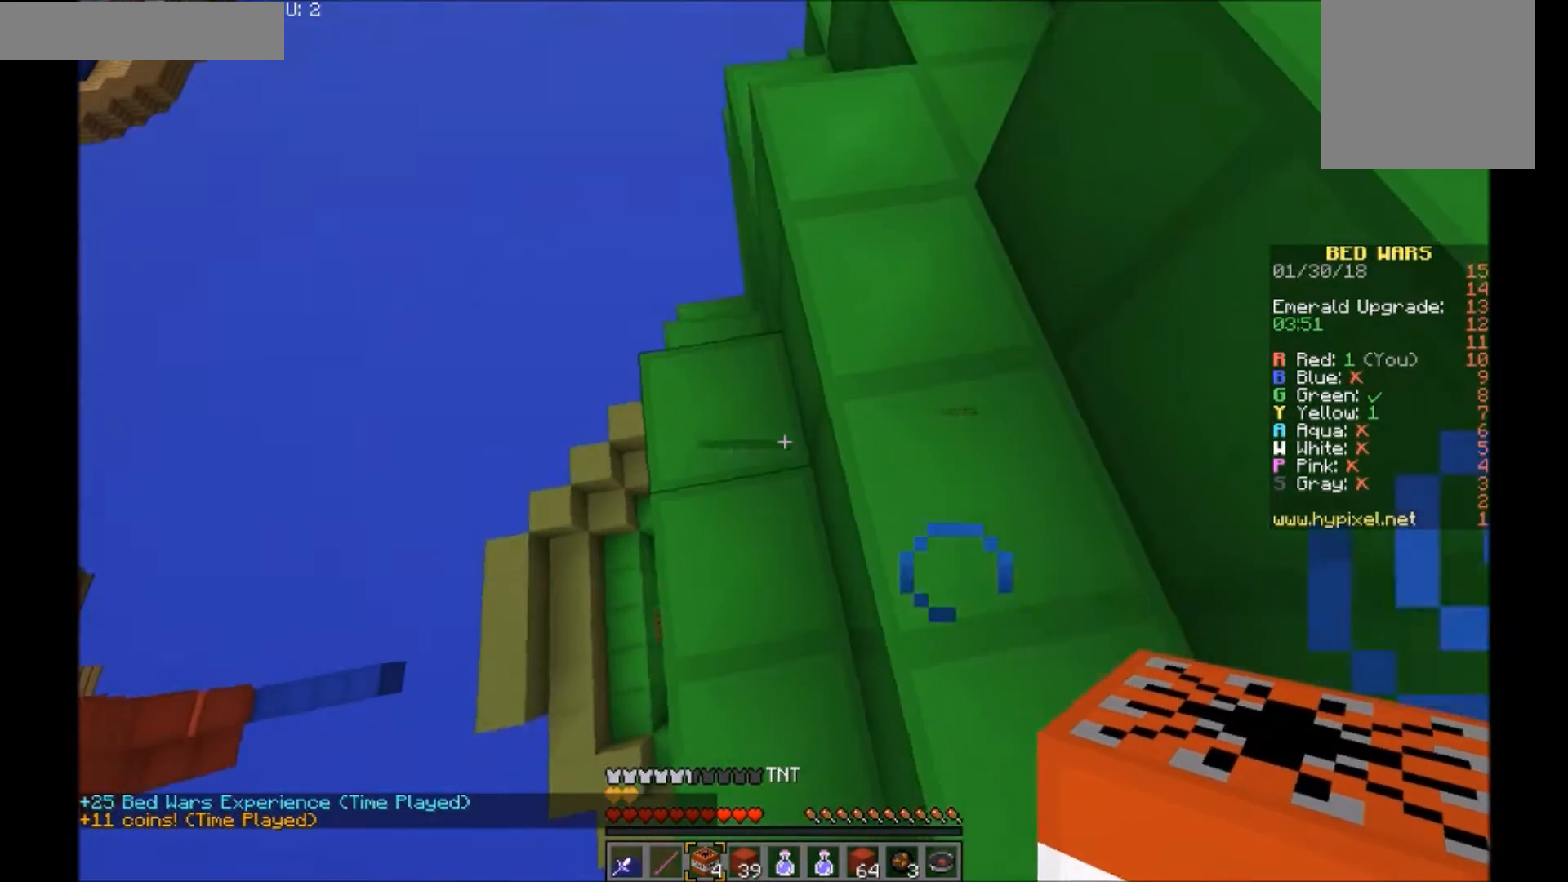
{"keys": ["a"], "mouse": [], "events": [[67, "s", "down"], [234, "s", "up"], [267, "a", "up"], [434, "a", "down"]]}
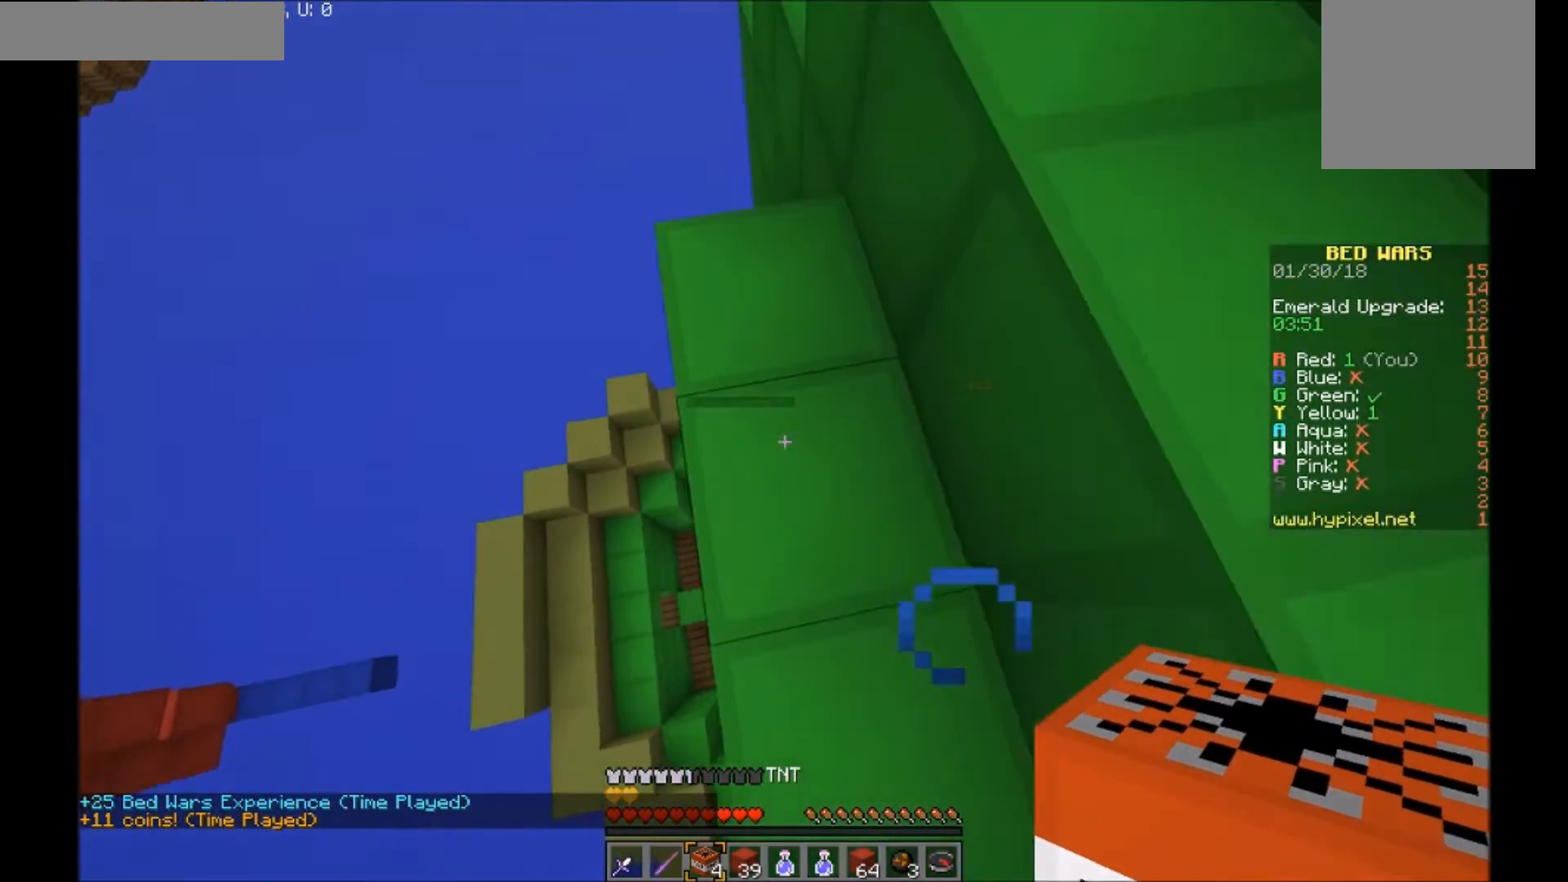
{"keys": ["s"], "mouse": [], "events": [[33, "a", "up"], [66, "a", "down"], [233, "s", "down"], [467, "a", "up"]]}
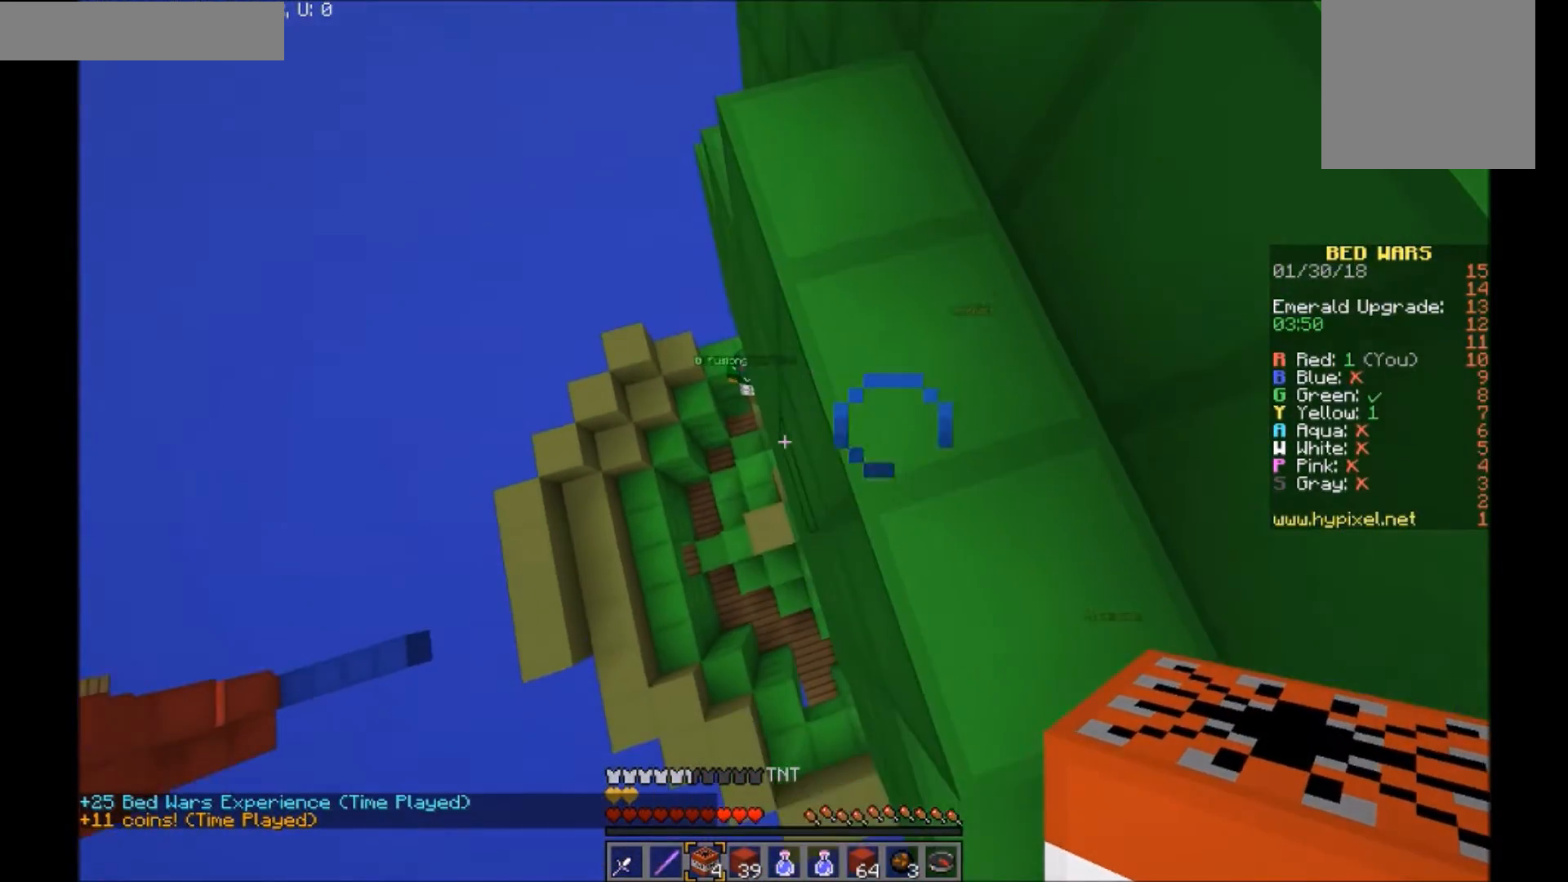
{"keys": [], "mouse": ["right"], "events": [[34, "s", "up"], [434, "mouse_right", "down"]]}
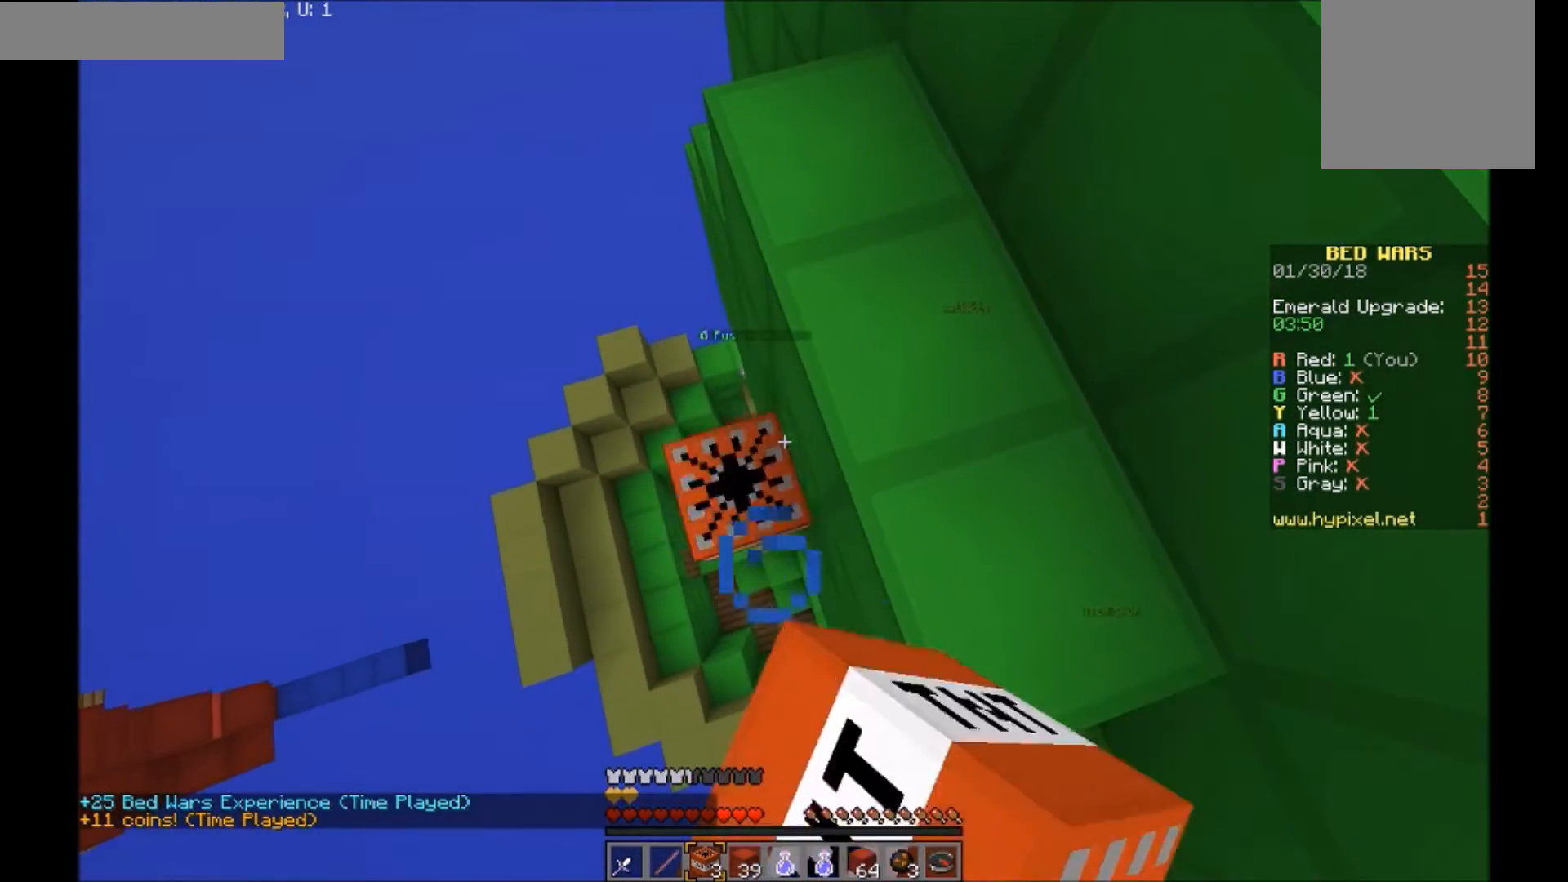
{"keys": [], "mouse": [], "events": [[66, "mouse_right", "up"]]}
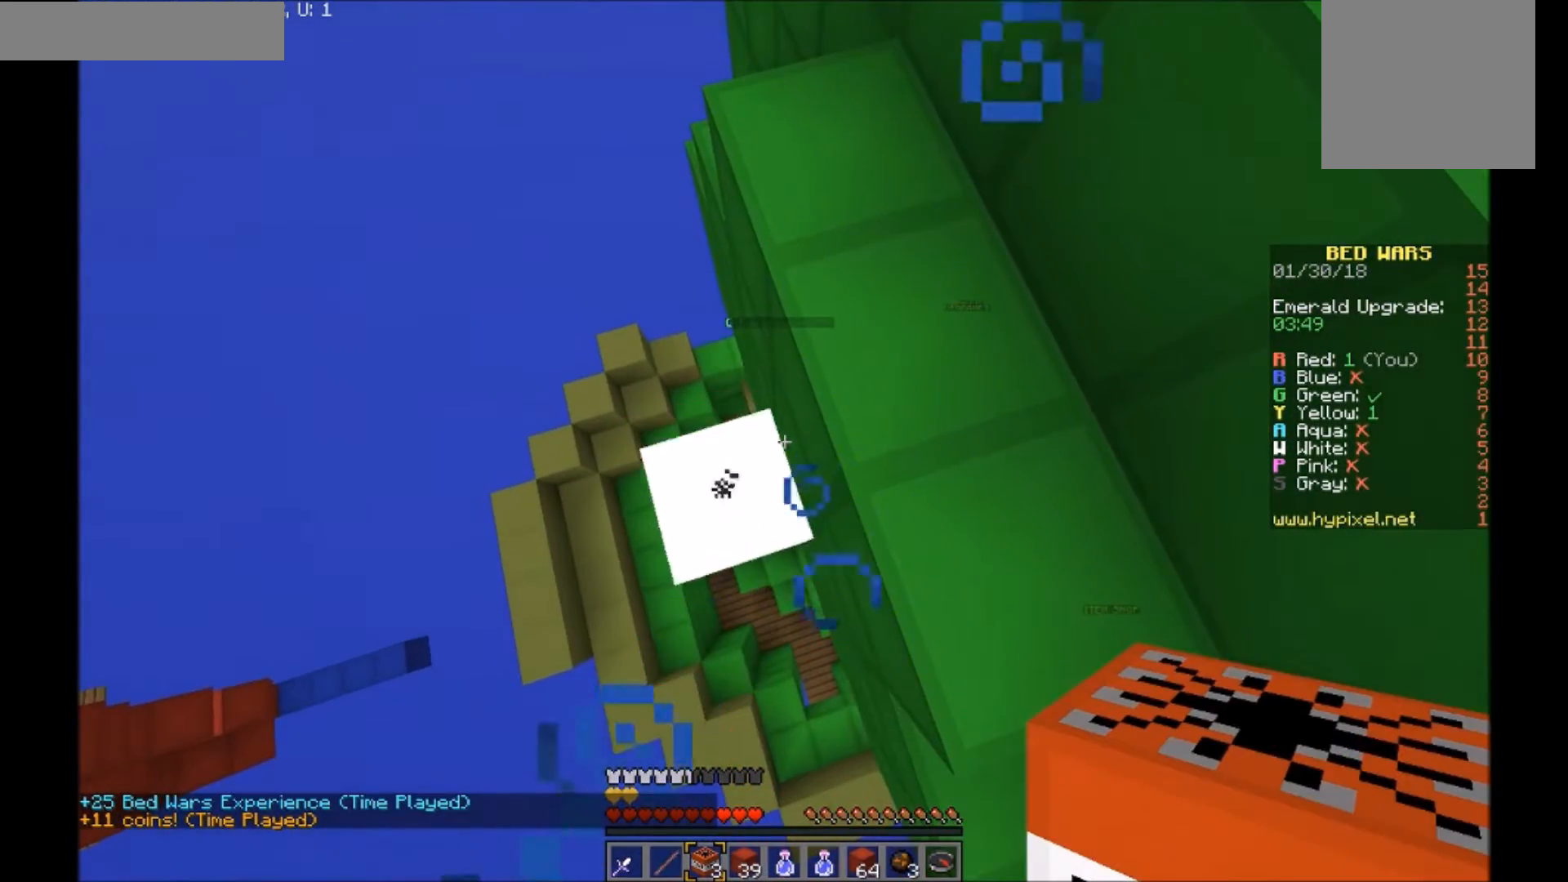
{"keys": [], "mouse": [], "events": []}
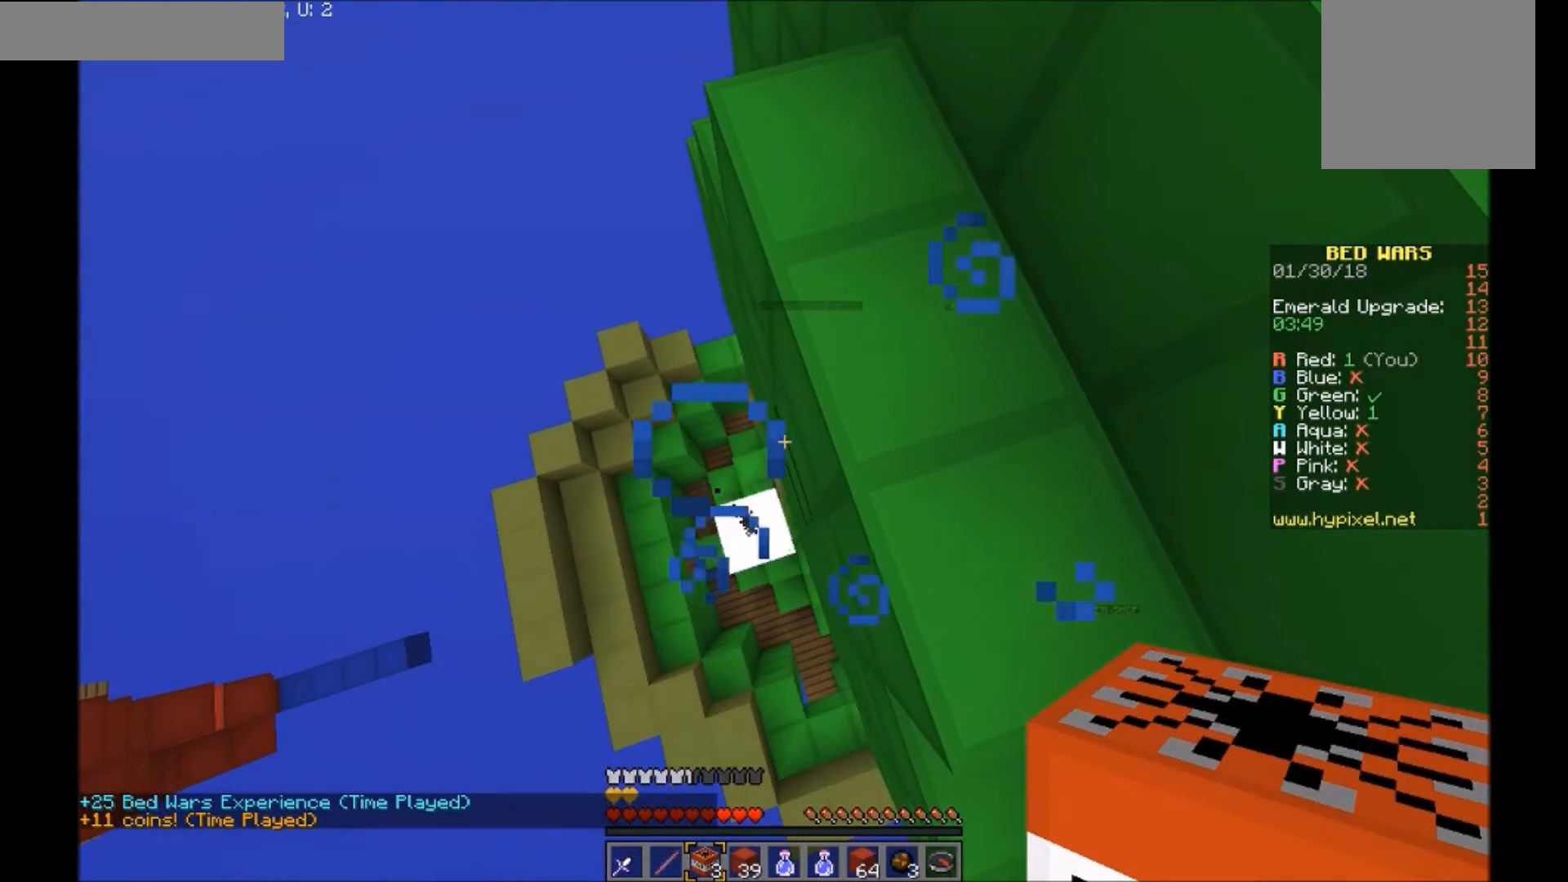
{"keys": [], "mouse": [], "events": []}
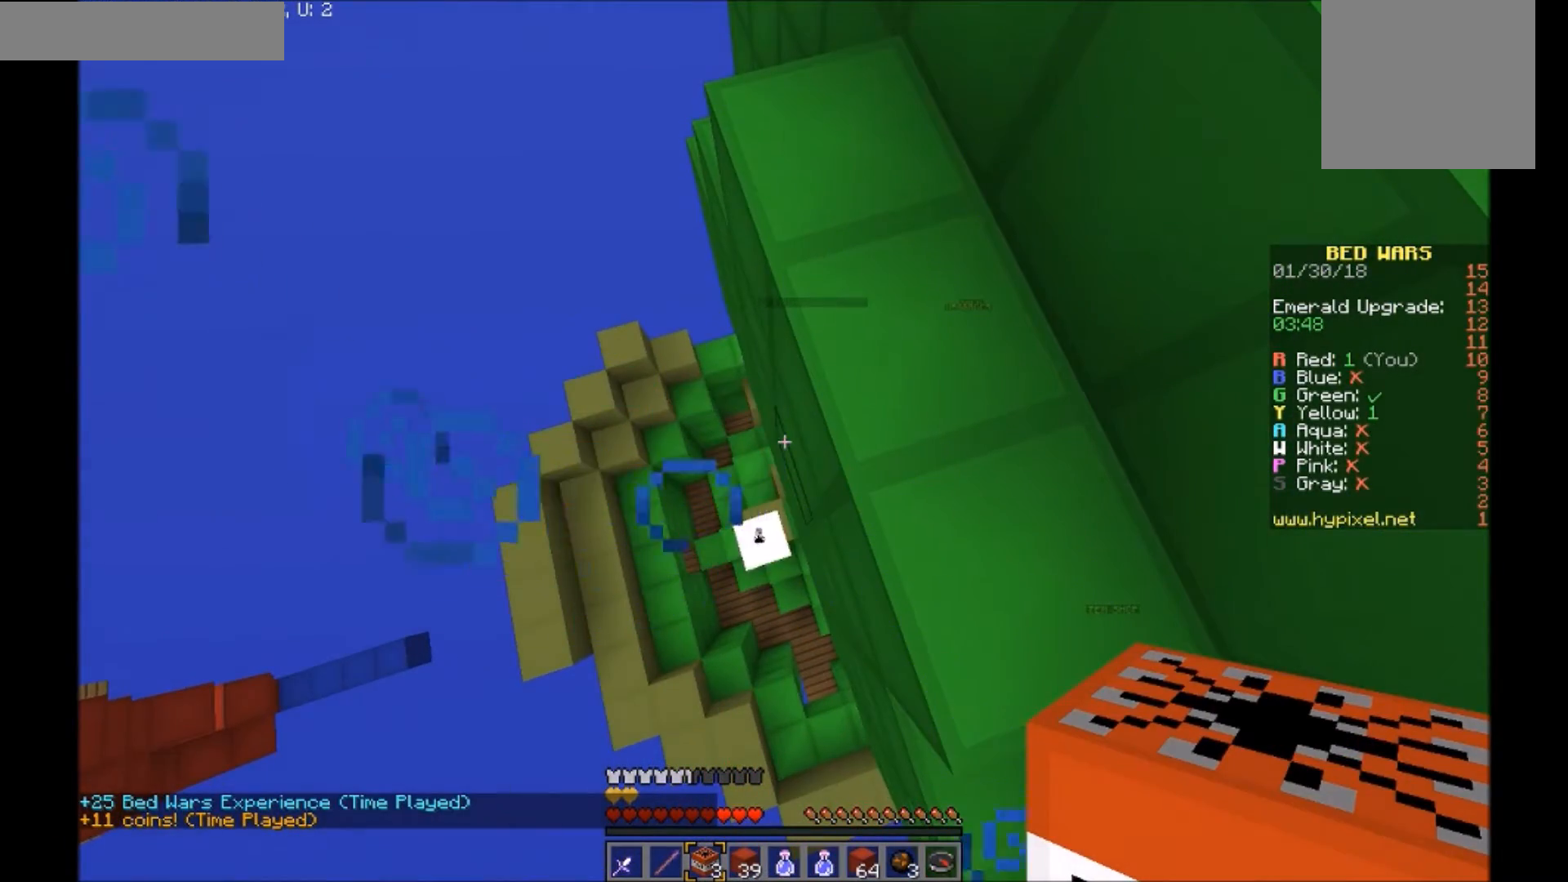
{"keys": [], "mouse": [], "events": []}
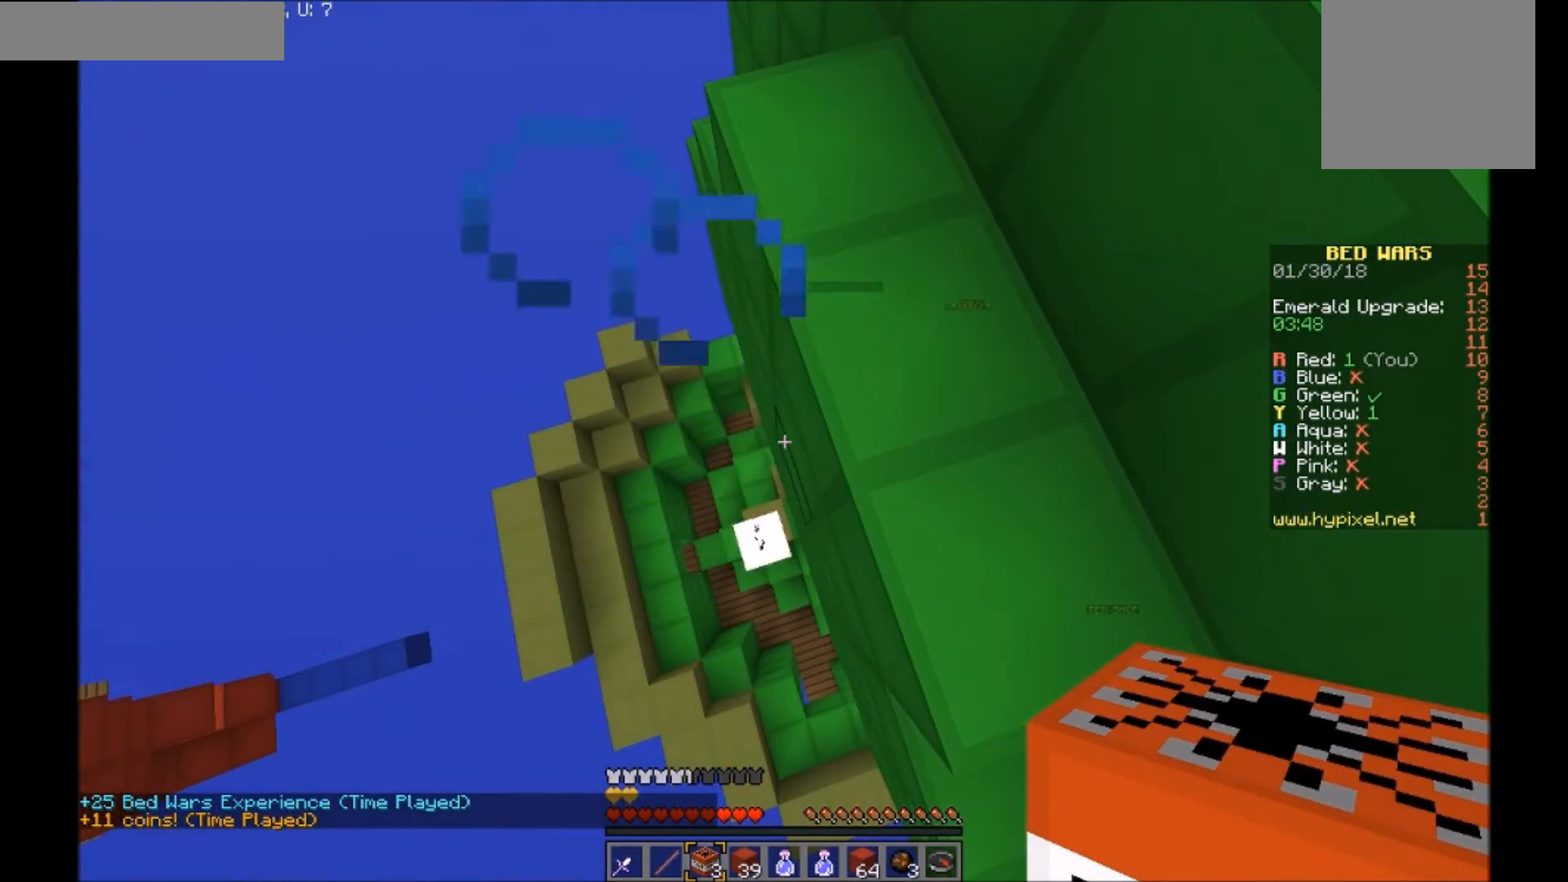
{"keys": [], "mouse": [], "events": []}
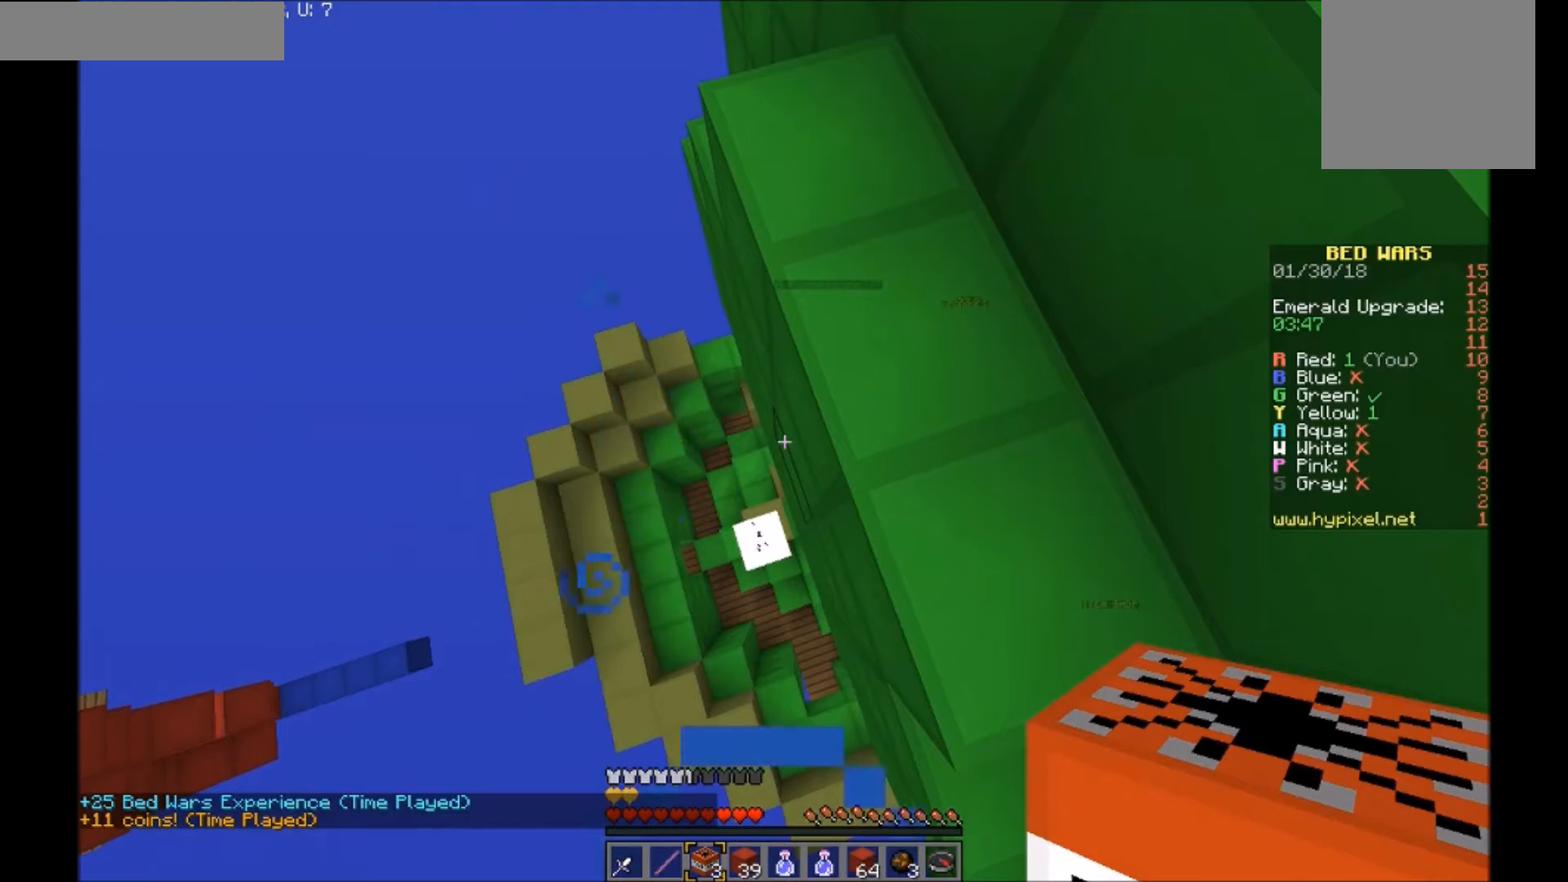
{"keys": [], "mouse": ["right"], "events": [[501, "mouse_right", "down"]]}
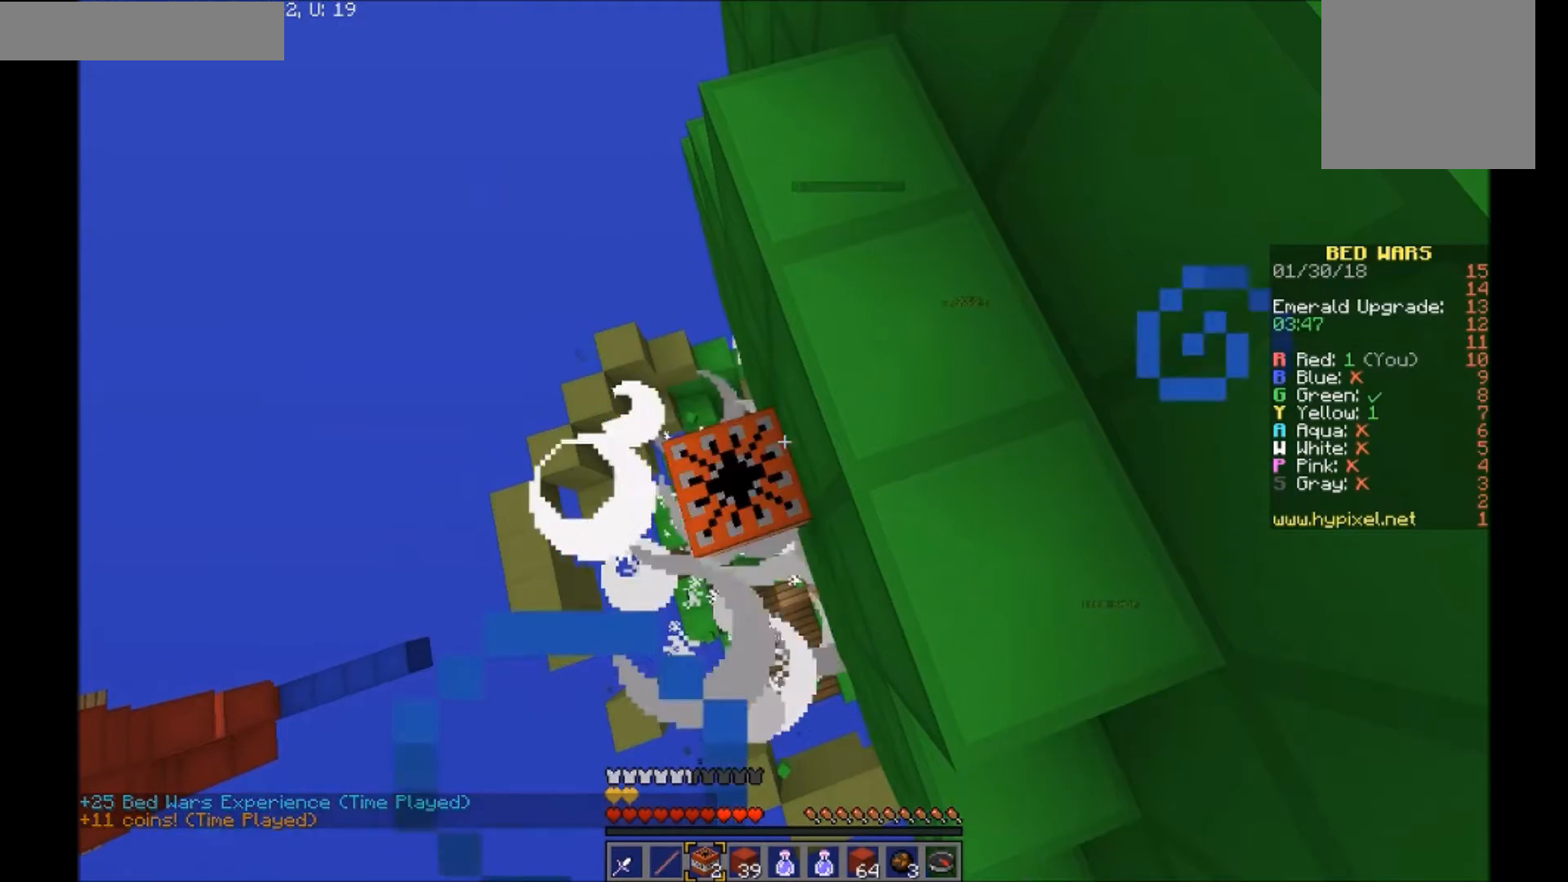
{"keys": [], "mouse": [], "events": [[100, "mouse_right", "up"]]}
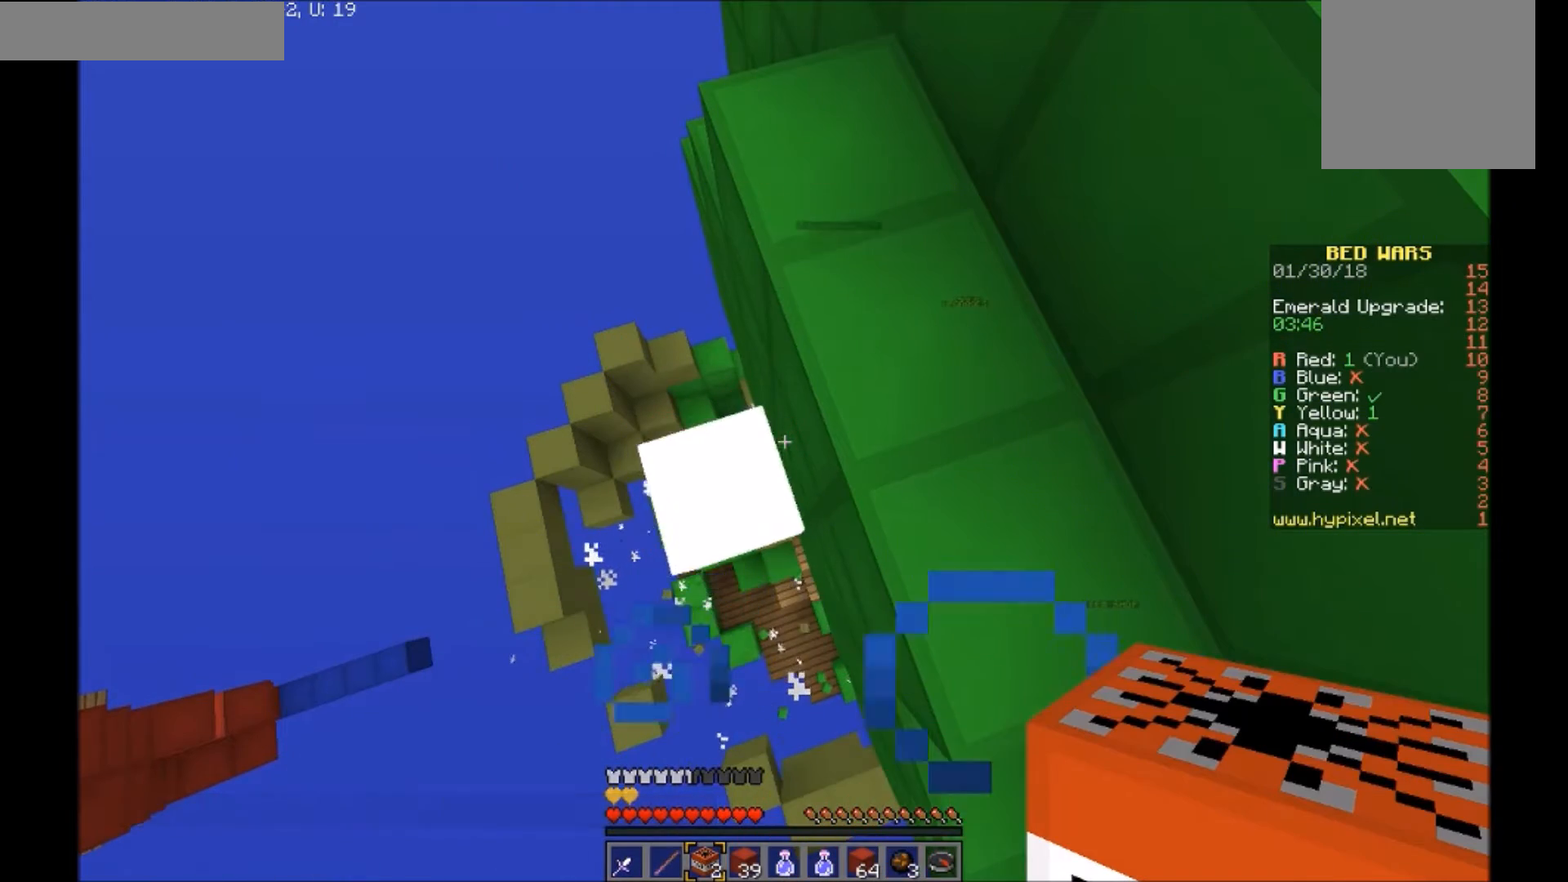
{"keys": [], "mouse": [], "events": []}
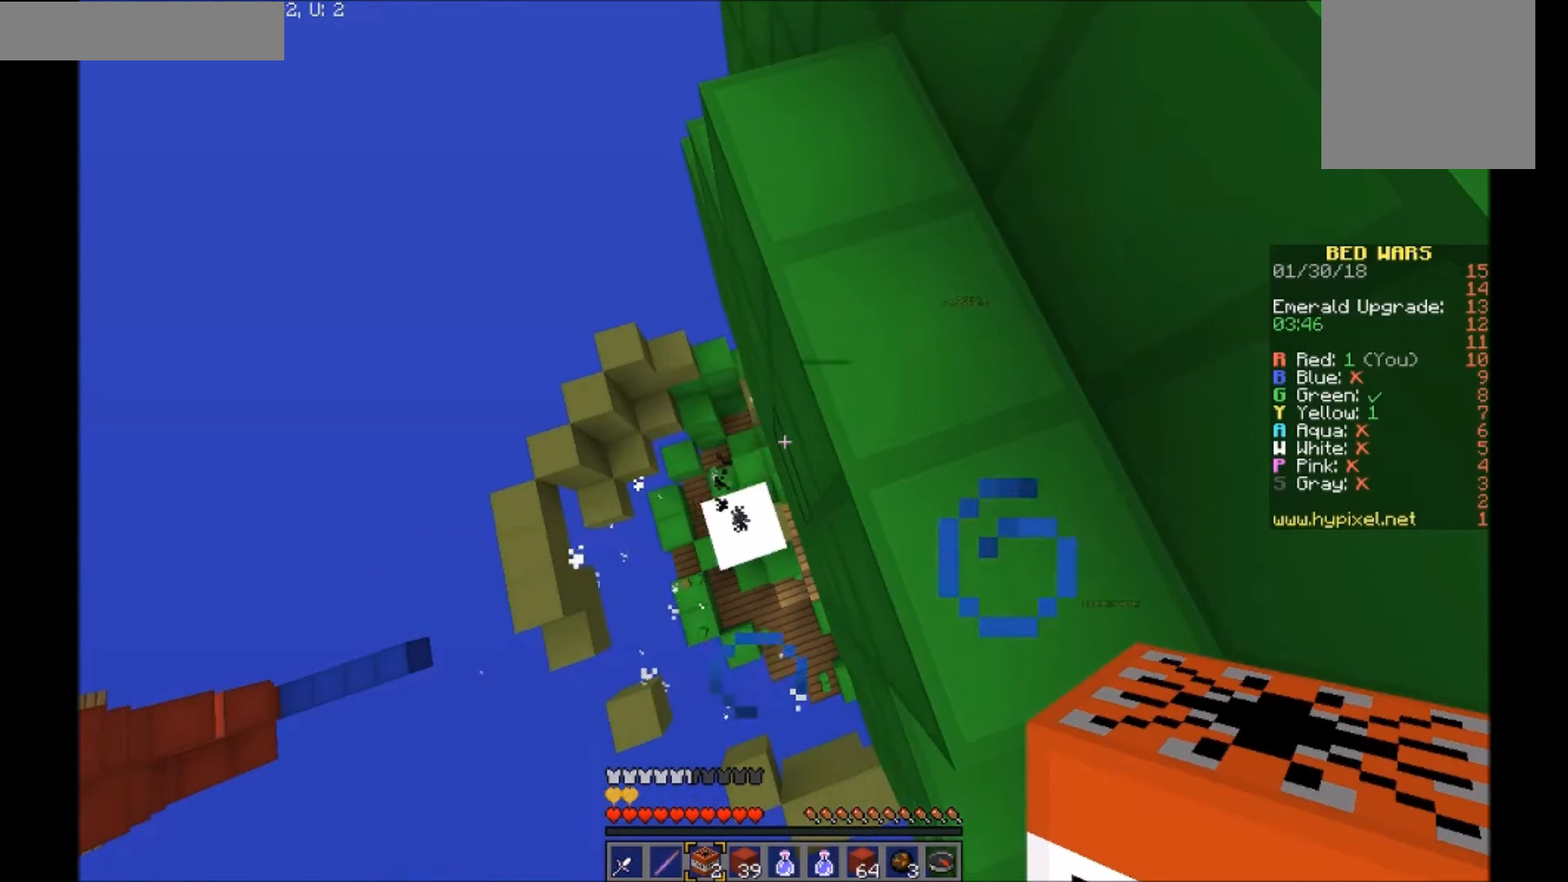
{"keys": [], "mouse": [], "events": []}
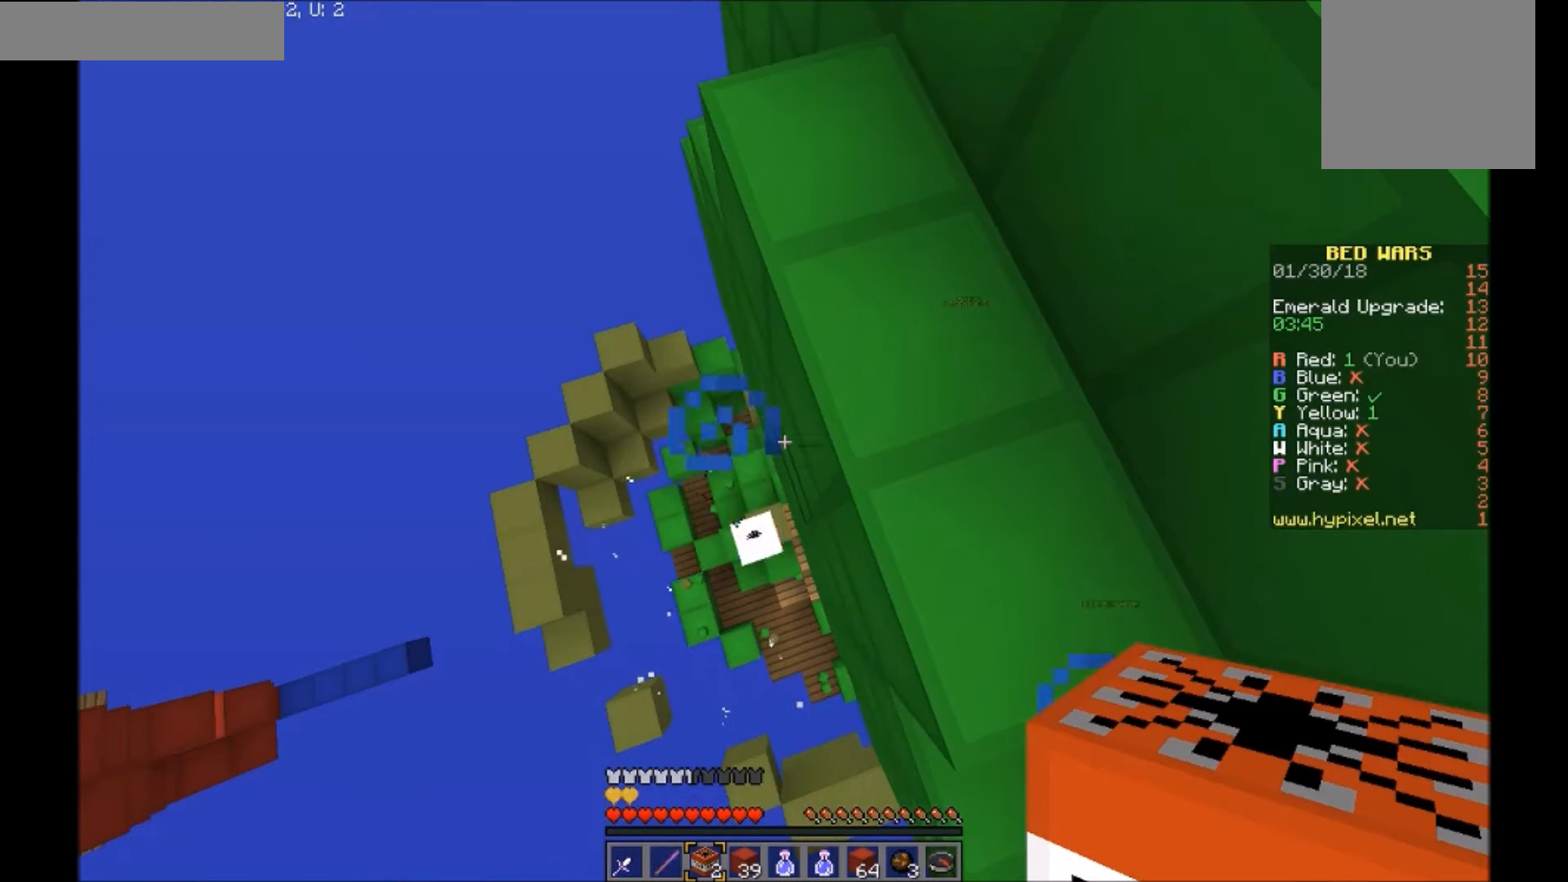
{"keys": [], "mouse": [], "events": []}
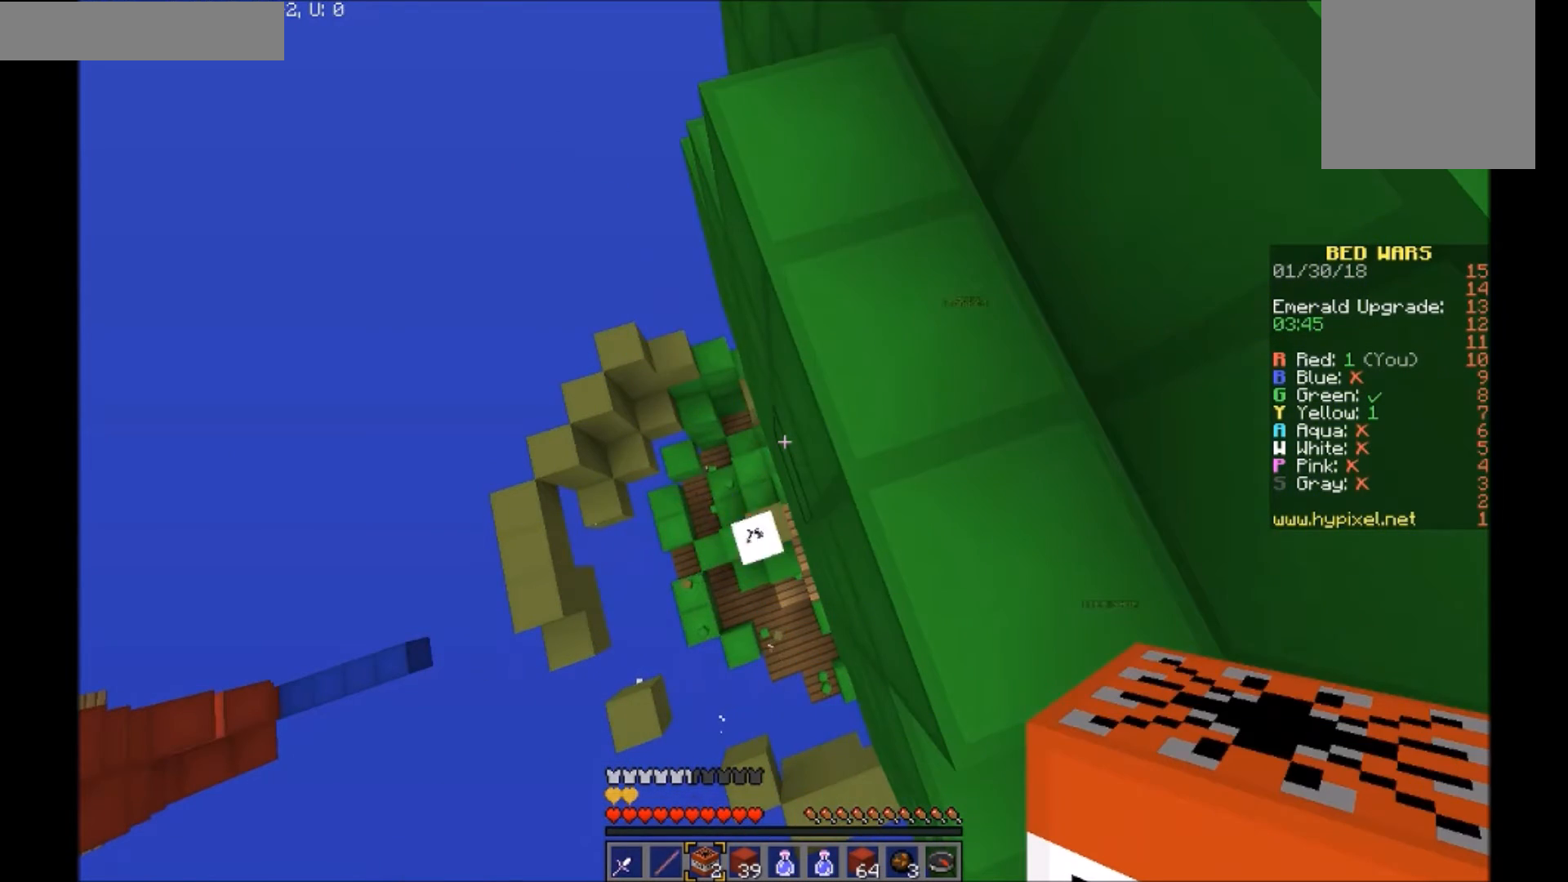
{"keys": [], "mouse": [], "events": []}
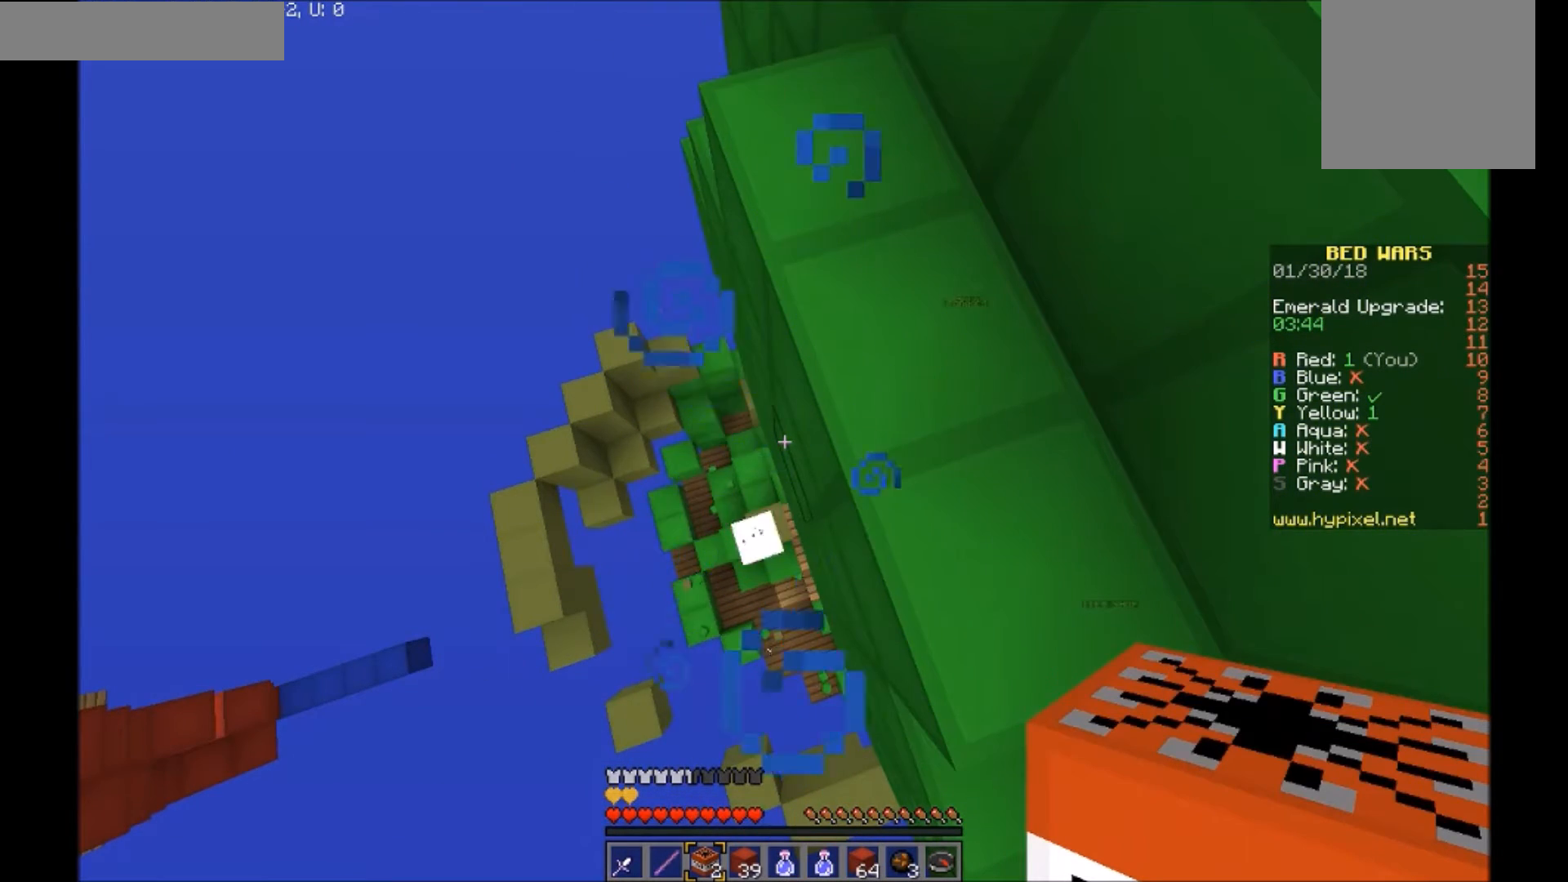
{"keys": ["a"], "mouse": [], "events": [[434, "a", "down"]]}
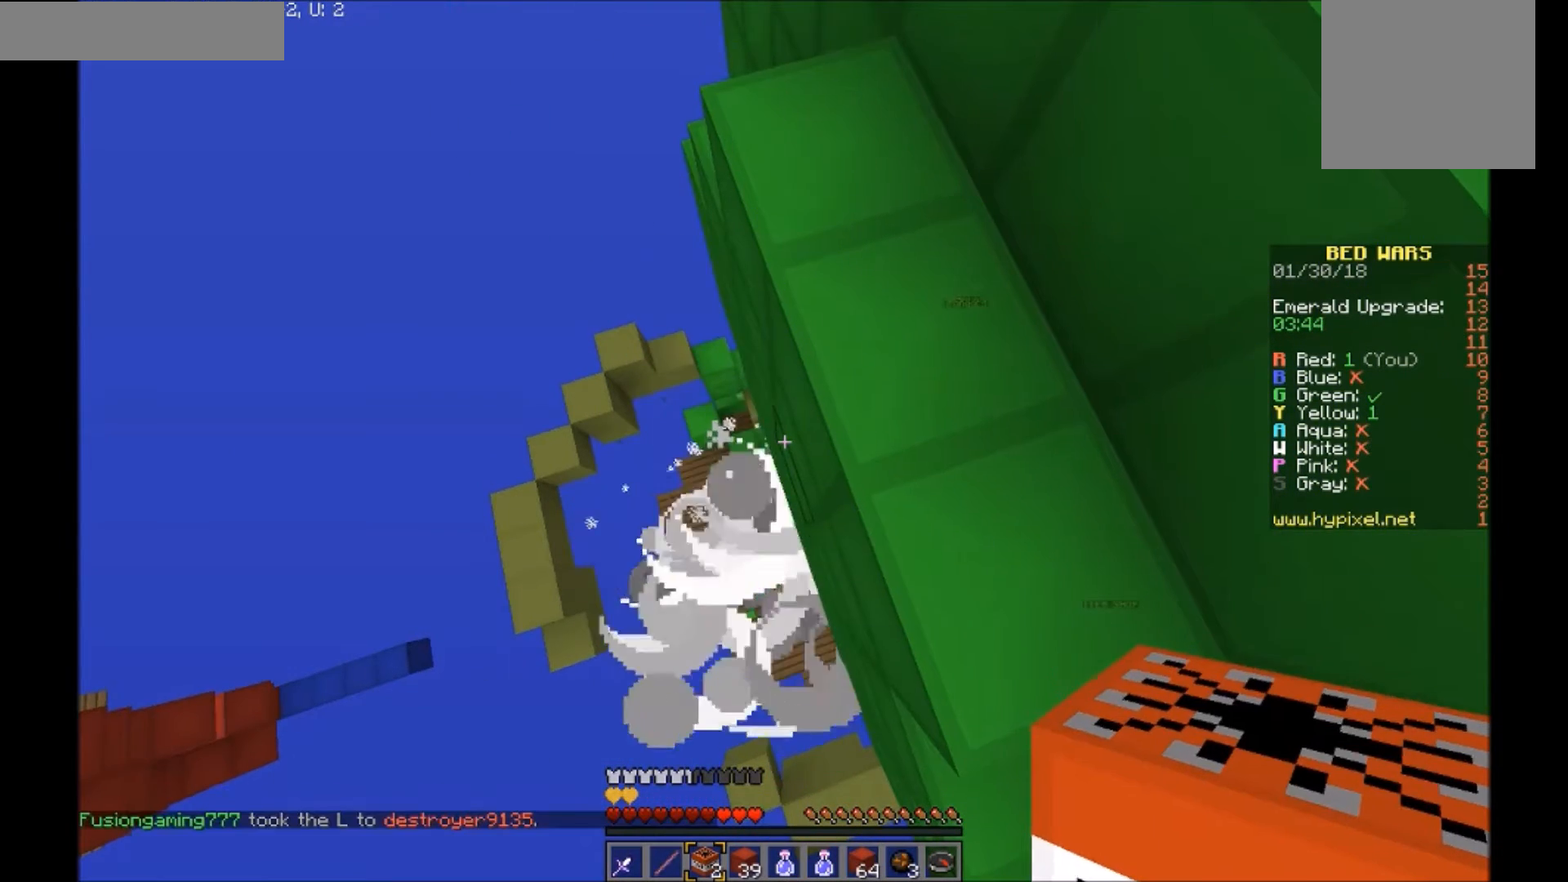
{"keys": [], "mouse": [], "events": [[433, "a", "up"]]}
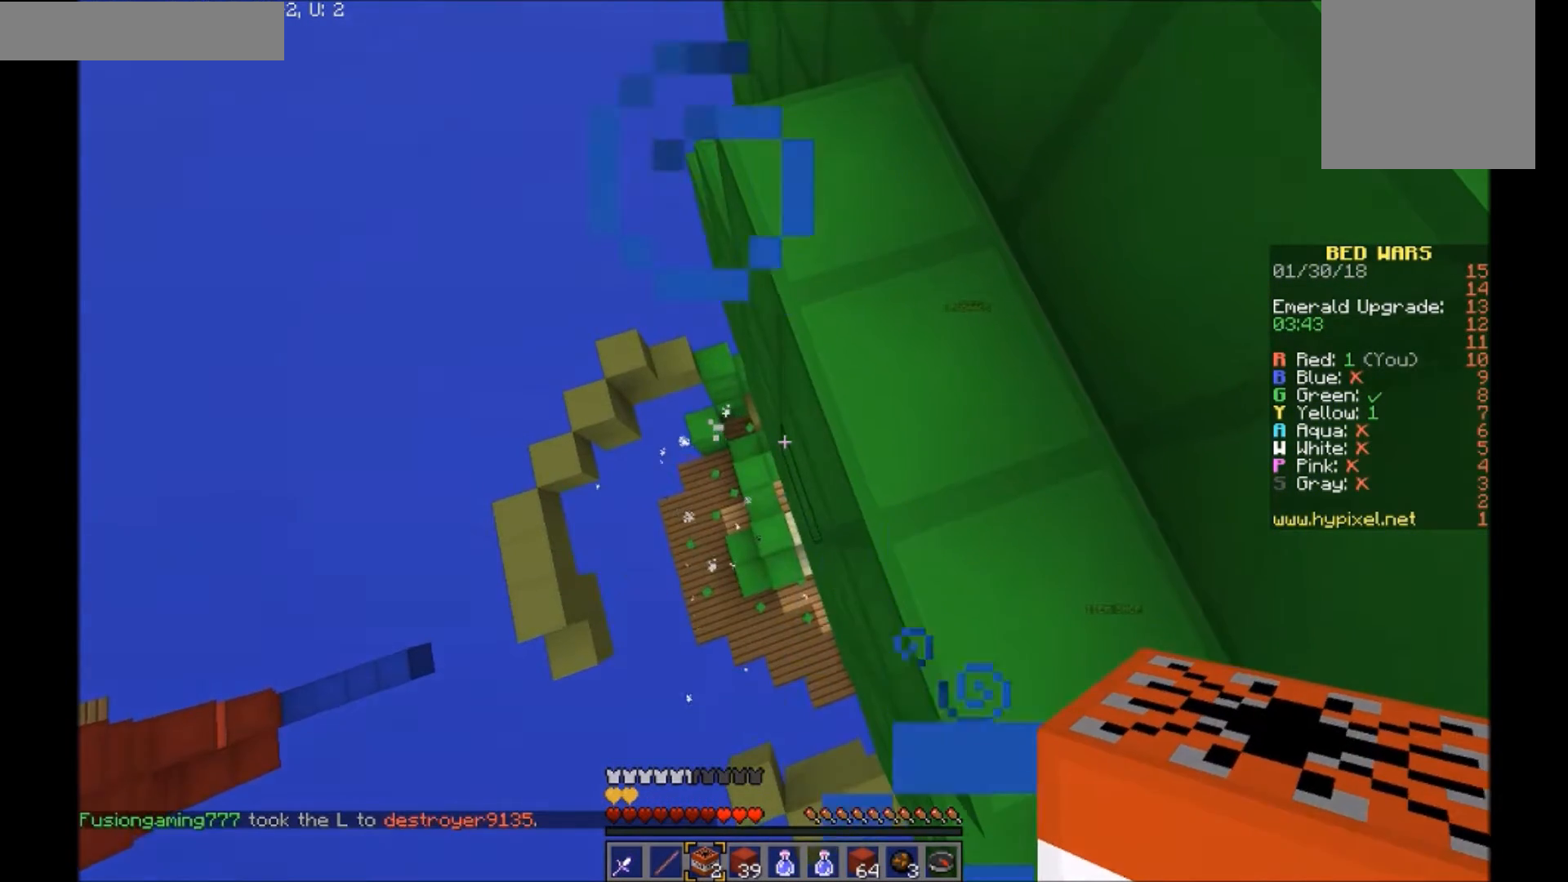
{"keys": [], "mouse": [], "events": [[300, "mouse_right", "down"], [434, "mouse_right", "up"]]}
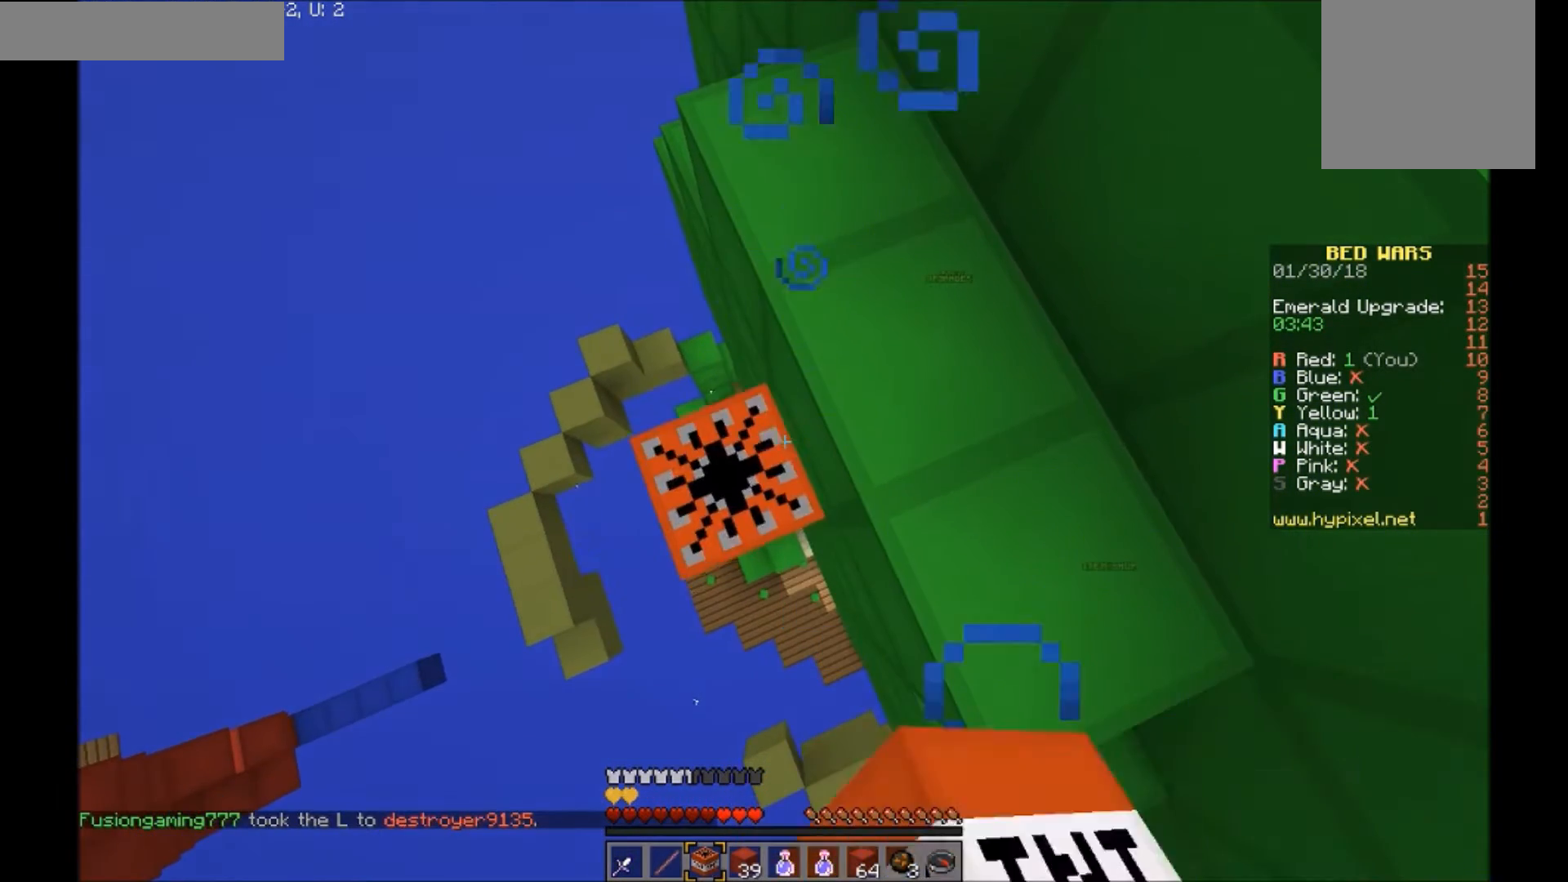
{"keys": [], "mouse": [], "events": [[300, "s", "down"], [433, "s", "up"]]}
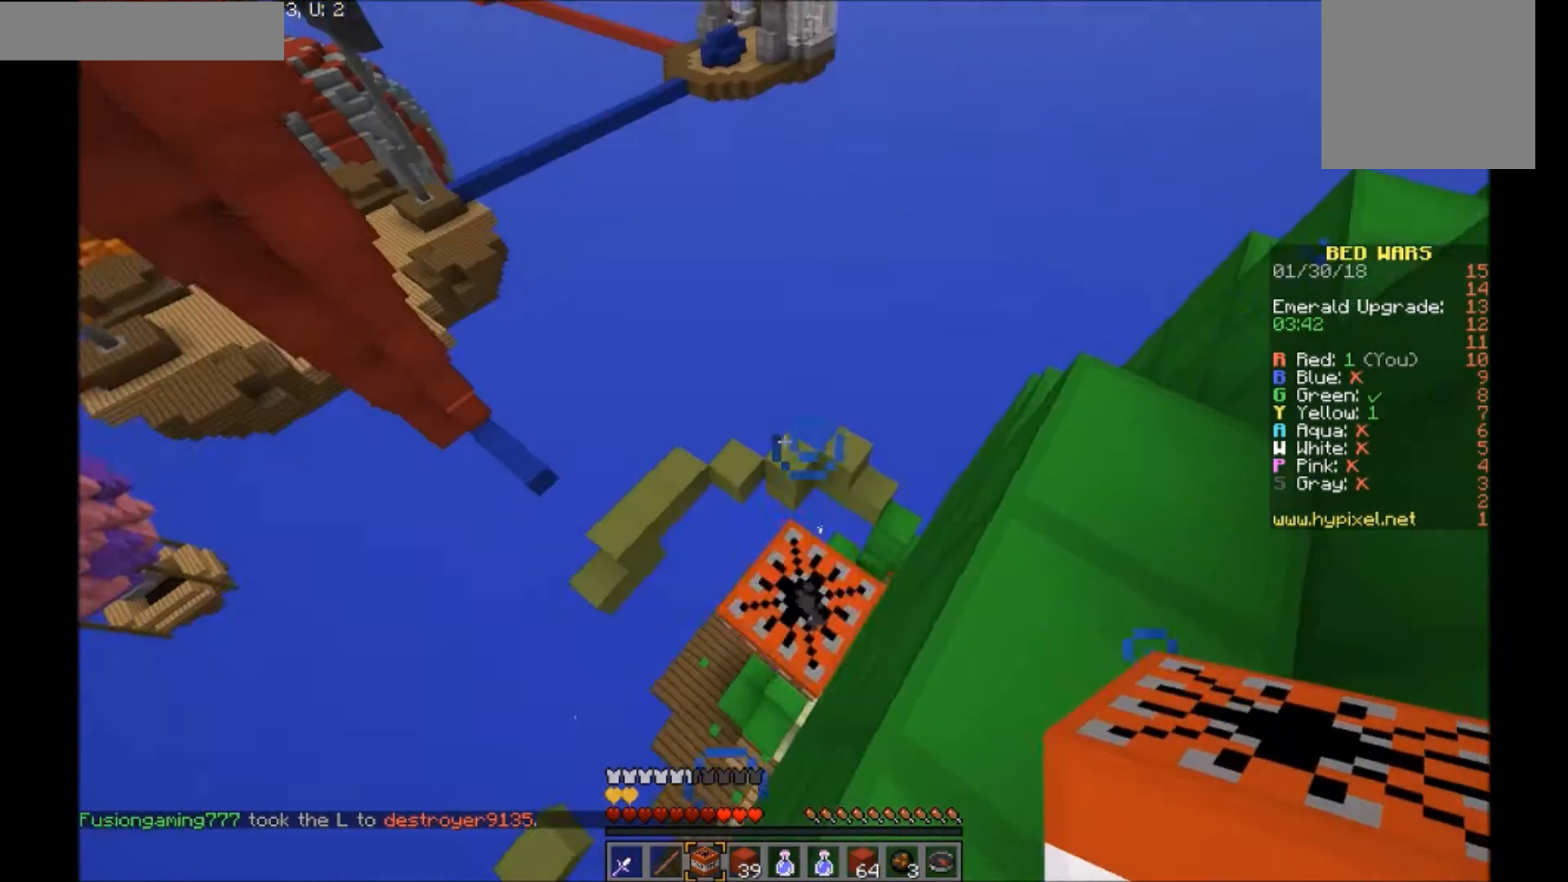
{"keys": ["a"], "mouse": [], "events": [[434, "a", "down"]]}